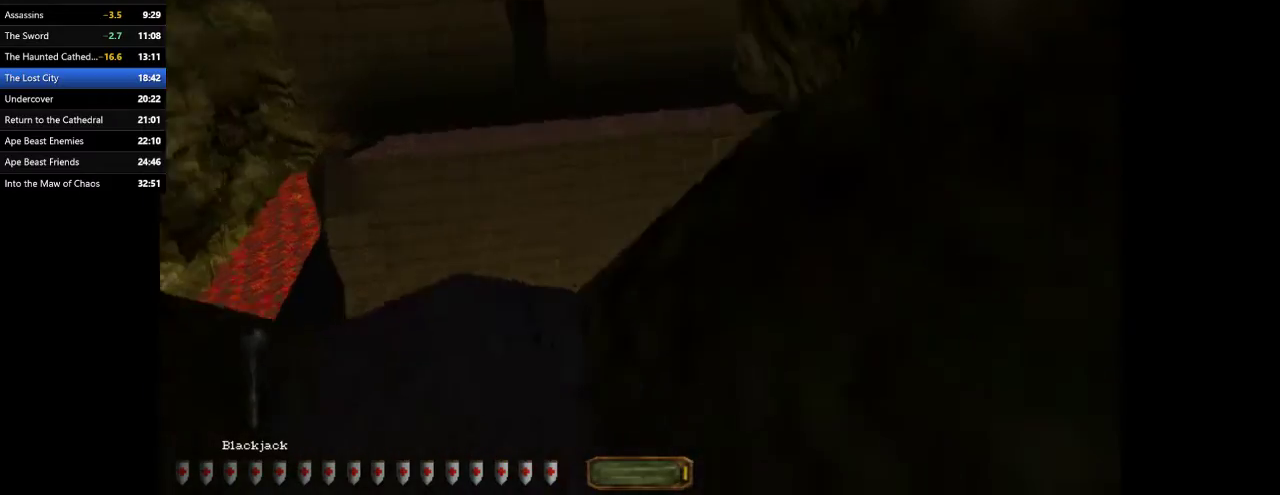
Gameplay with keyboard and mouse; each line is a JSON object with the keys and mouse buttons held at the frame after it. "events" lists presses ("down") and releases ("up") of ".", "/", "0", "1", "2", "3", "4", "5", "6", "7", "8", "9", "a", "alt_l", "alt_r", "b", "backslash", "backspace", "c", "caps_lock", "comma", "ctrl_l", "ctrl_r", "d", "e", "equals", "escape", "f", "f1", "f10", "f11", "f12", "f2", "f3", "f4", "f5", "f6", "f7", "f8", "f9", "g", "h", "i", "j", "k", "l", "lbracket", "m", "minus", "n", "o", "p", "q", "quote", "r", "rbracket", "return", "s", "semicolon", "shift_l", "shift_r", "space", "super", "t", "tab", "tilde", "u", "v", "w", "x", "y", "z", "mouse_left", "mouse_wheel" and "mouse_right" between this image and that frame as [ms after this image, input, new state], when the widget could be followed in between. "mouse_left", "mouse_wheel", "mouse_right" = the "left", "wheel", "right" buttons of the "mouse" list. No other keys are recorded. "wheel" means that the mouse wheel is clicked or scrolled. Mouse movement is not recorded.
{"keys": ["a", "w"], "mouse": [], "events": [[167, "w", "down"], [233, "a", "down"]]}
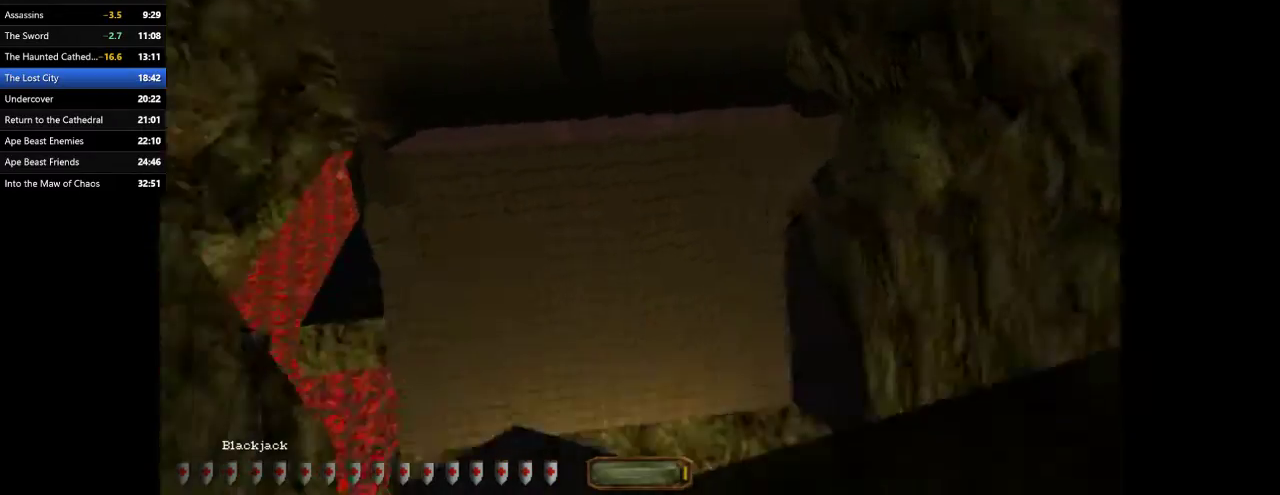
{"keys": ["a", "w"], "mouse": [], "events": [[200, "space", "down"], [333, "space", "up"]]}
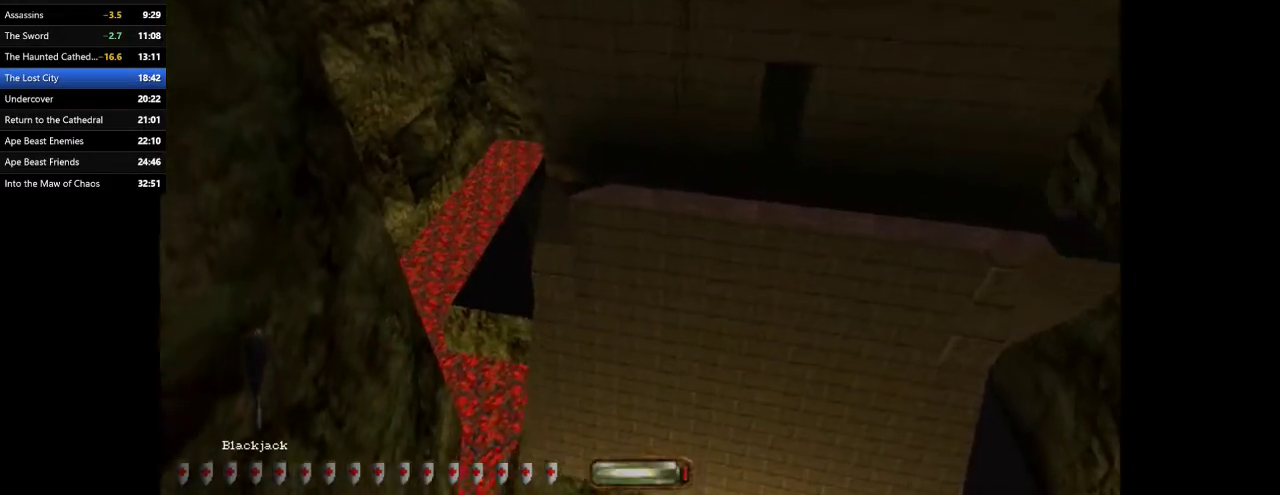
{"keys": ["a", "w"], "mouse": [], "events": []}
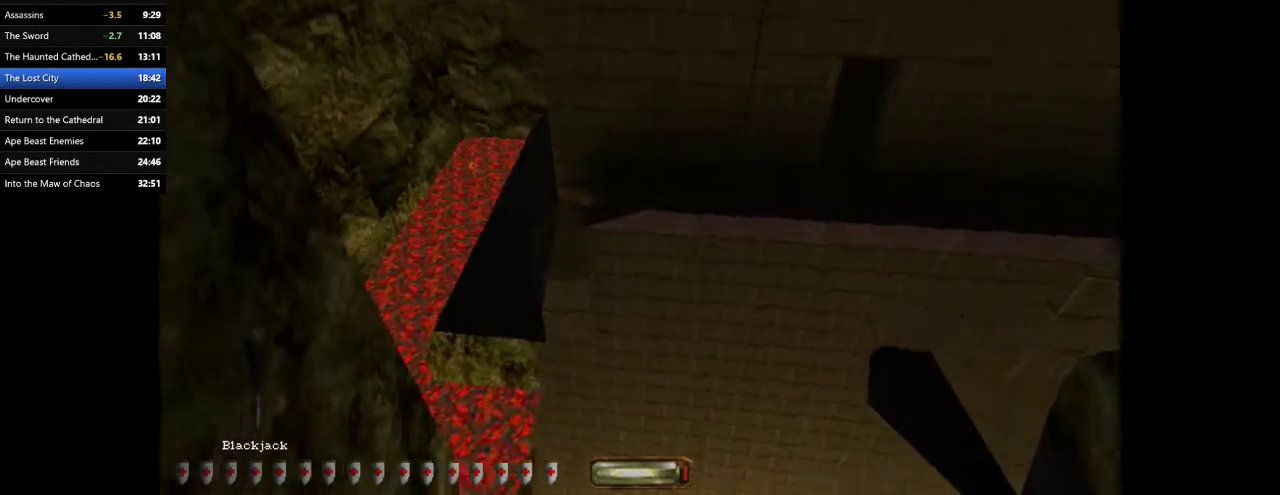
{"keys": ["a", "w"], "mouse": [], "events": []}
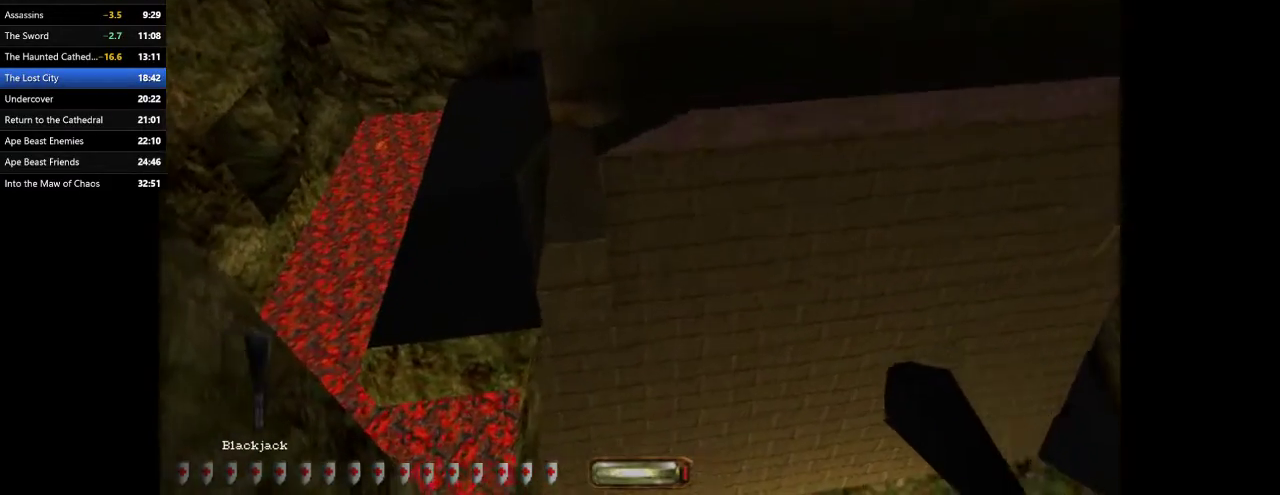
{"keys": ["2", "a"], "mouse": [], "events": [[67, "c", "down"], [200, "c", "up"], [367, "w", "up"], [433, "2", "down"]]}
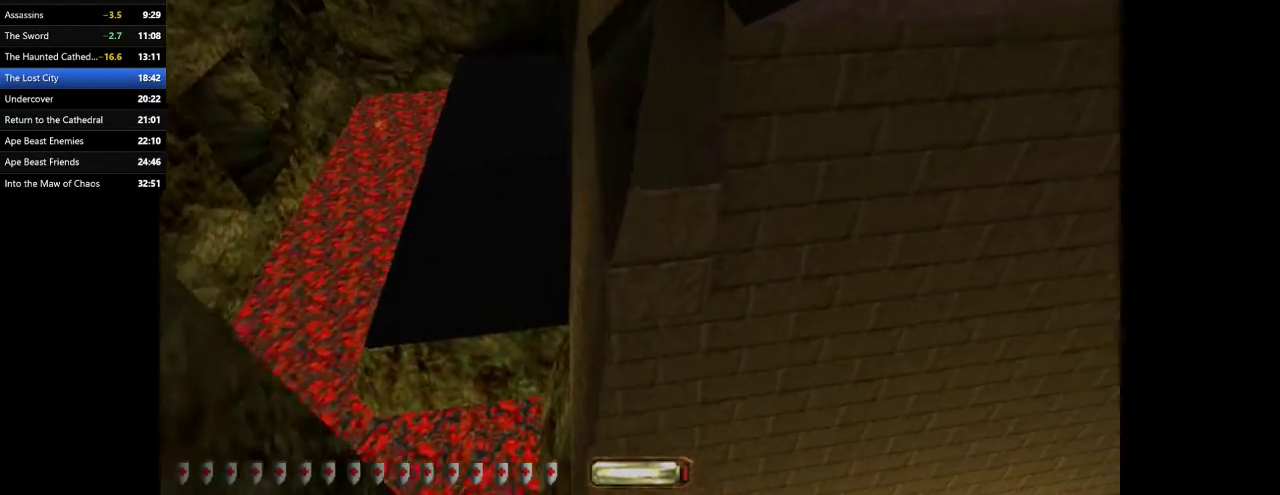
{"keys": ["a", "w"], "mouse": [], "events": [[33, "2", "up"], [67, "w", "down"]]}
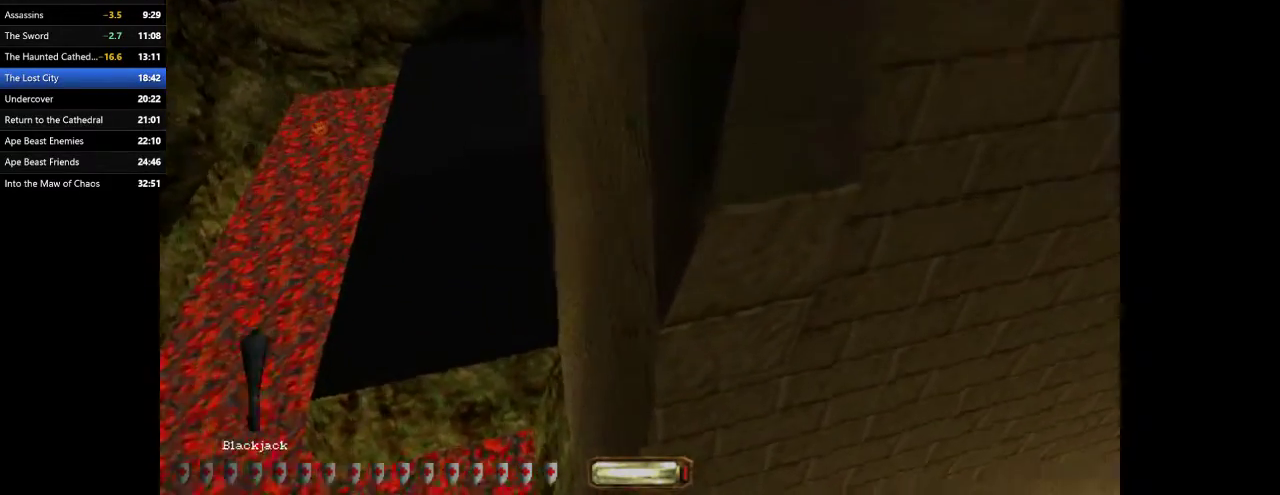
{"keys": ["a", "c", "w"], "mouse": [], "events": [[367, "c", "down"]]}
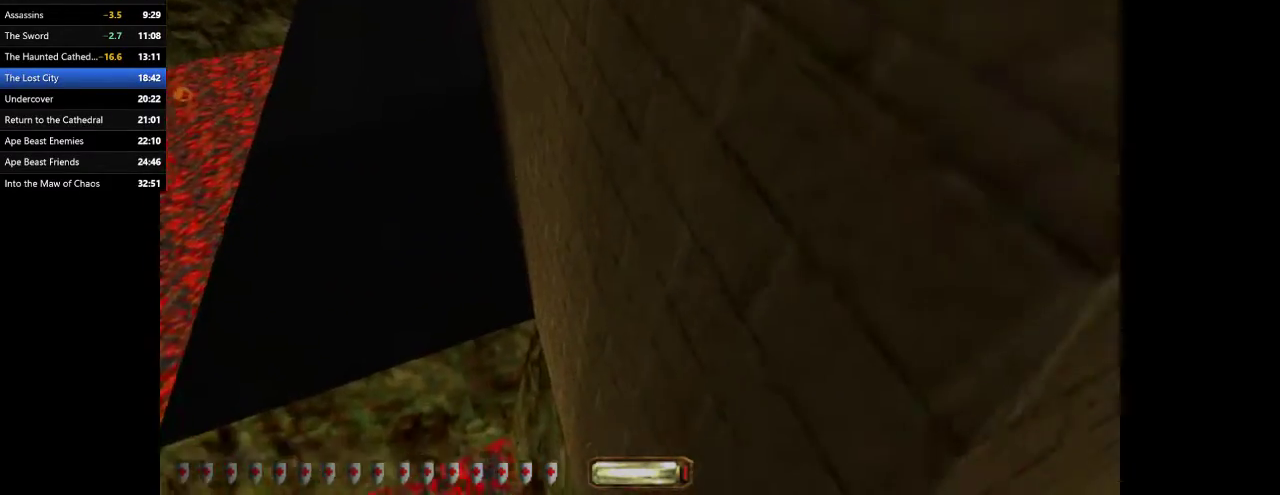
{"keys": ["a", "w"], "mouse": [], "events": [[67, "c", "up"], [133, "w", "up"], [233, "2", "down"], [333, "2", "up"], [367, "w", "down"]]}
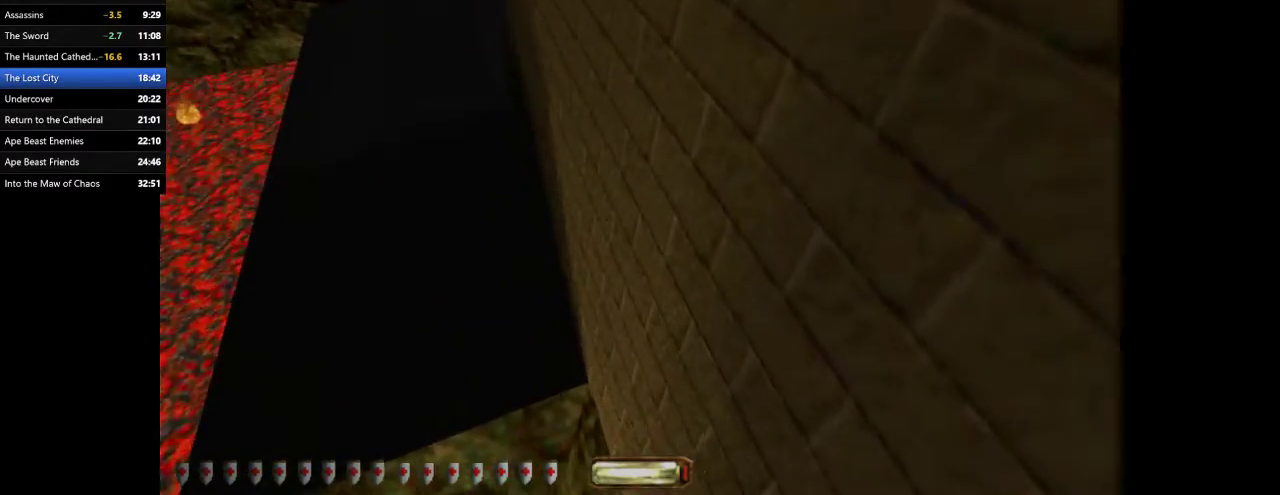
{"keys": ["a", "w"], "mouse": [], "events": []}
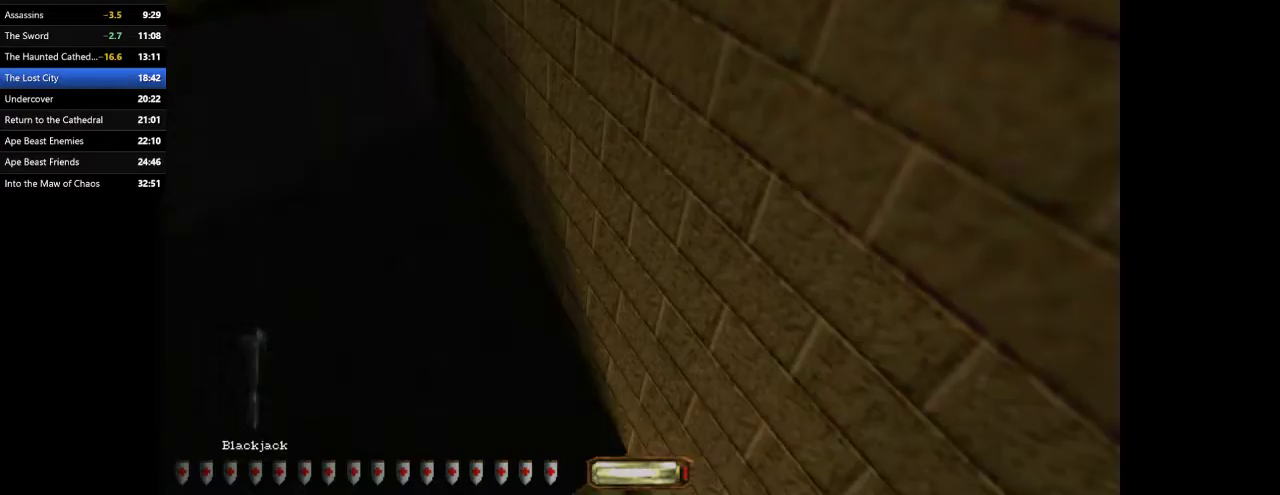
{"keys": ["a", "w"], "mouse": [], "events": [[167, "c", "down"], [300, "c", "up"]]}
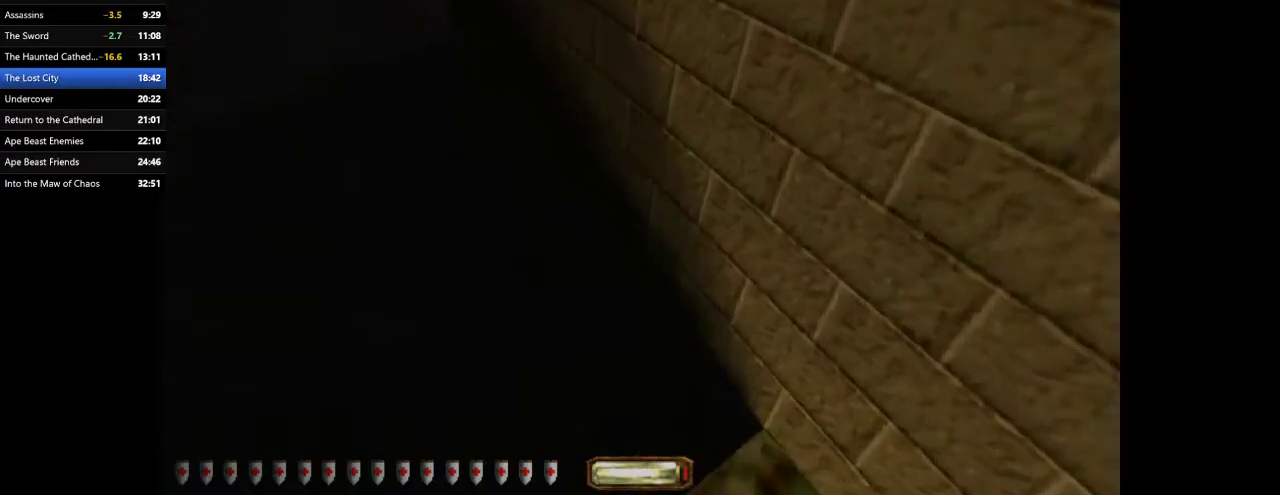
{"keys": ["d", "w"], "mouse": [], "events": [[200, "a", "up"], [200, "d", "down"]]}
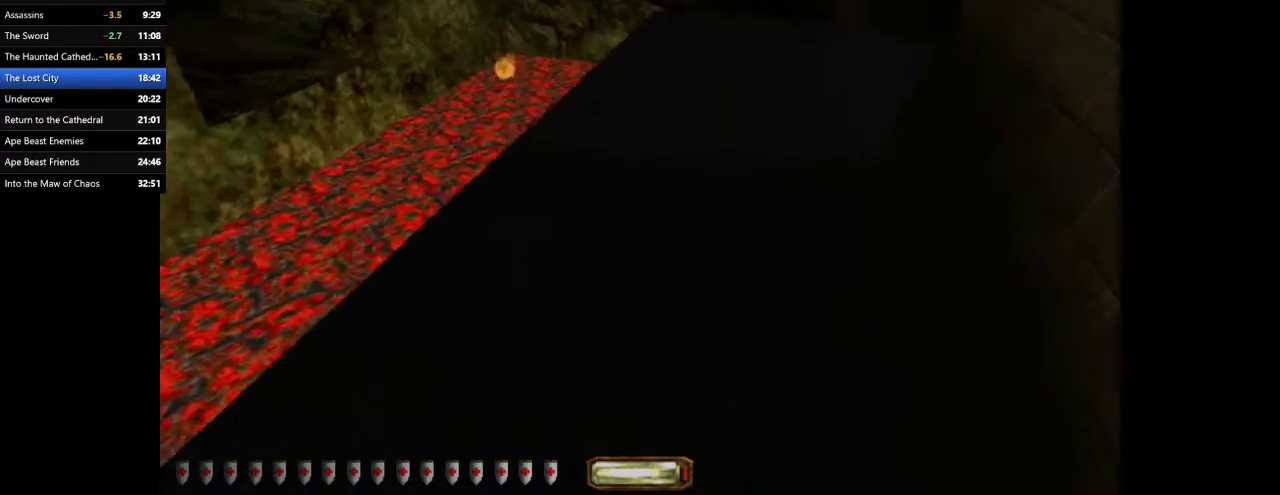
{"keys": ["d", "w"], "mouse": [], "events": []}
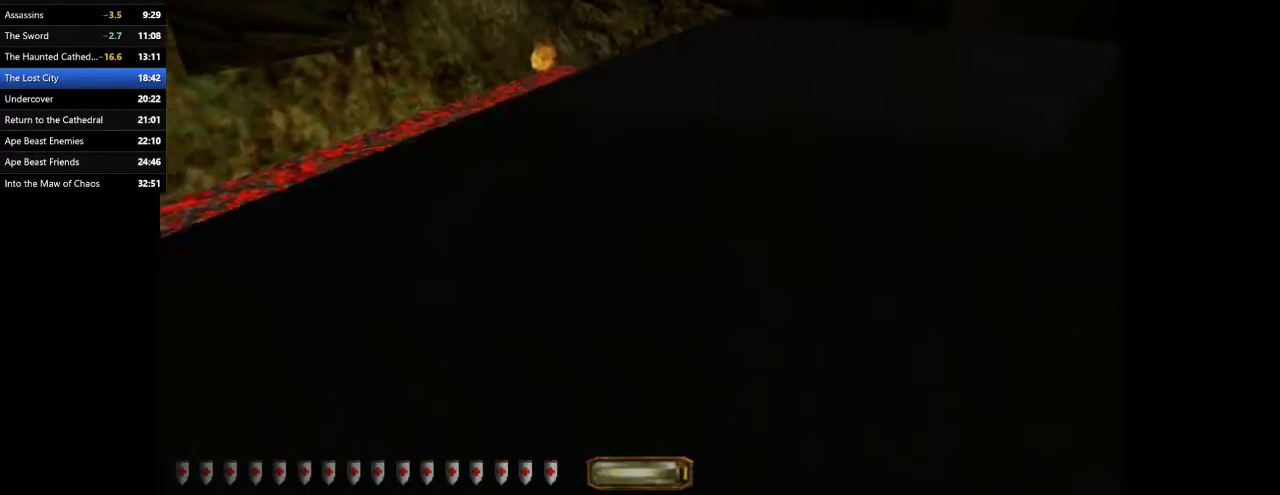
{"keys": ["d", "w"], "mouse": [], "events": [[333, "f11", "down"], [367, "f11", "up"]]}
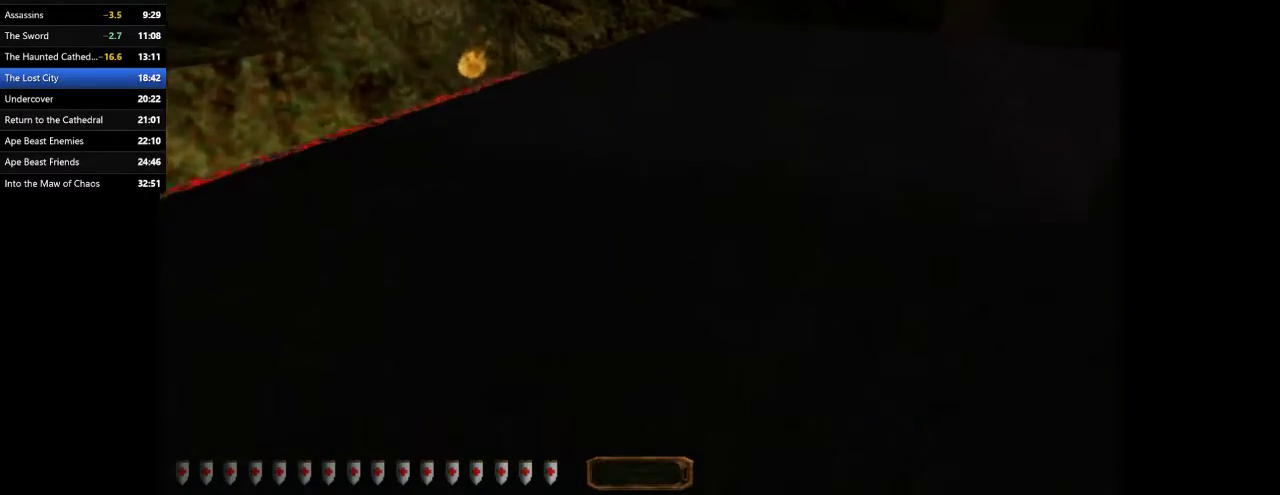
{"keys": ["d", "s"], "mouse": [], "events": [[133, "w", "up"], [333, "s", "down"]]}
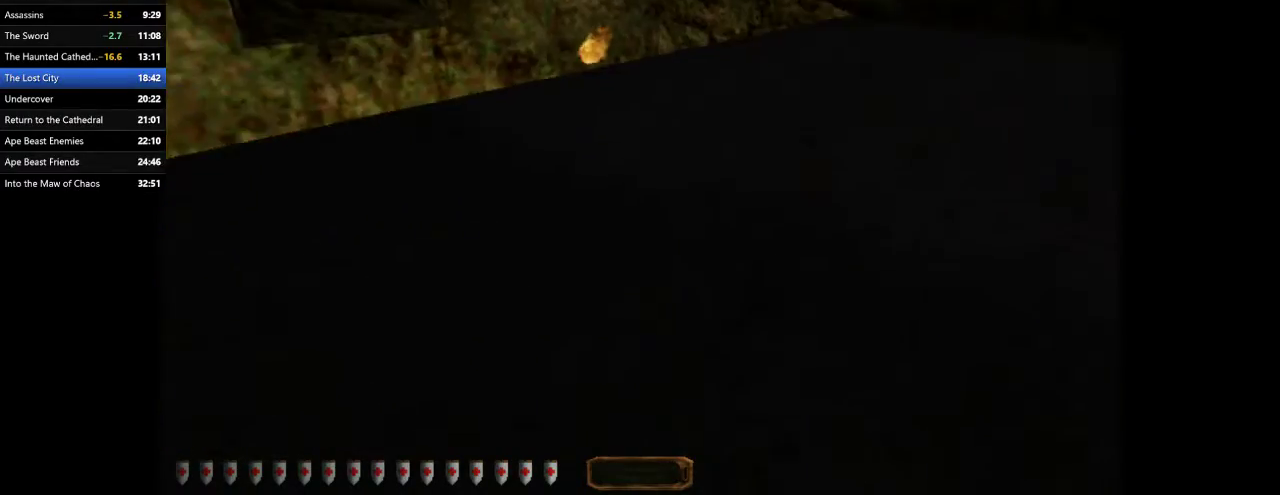
{"keys": [], "mouse": [], "events": [[333, "d", "up"], [333, "s", "up"]]}
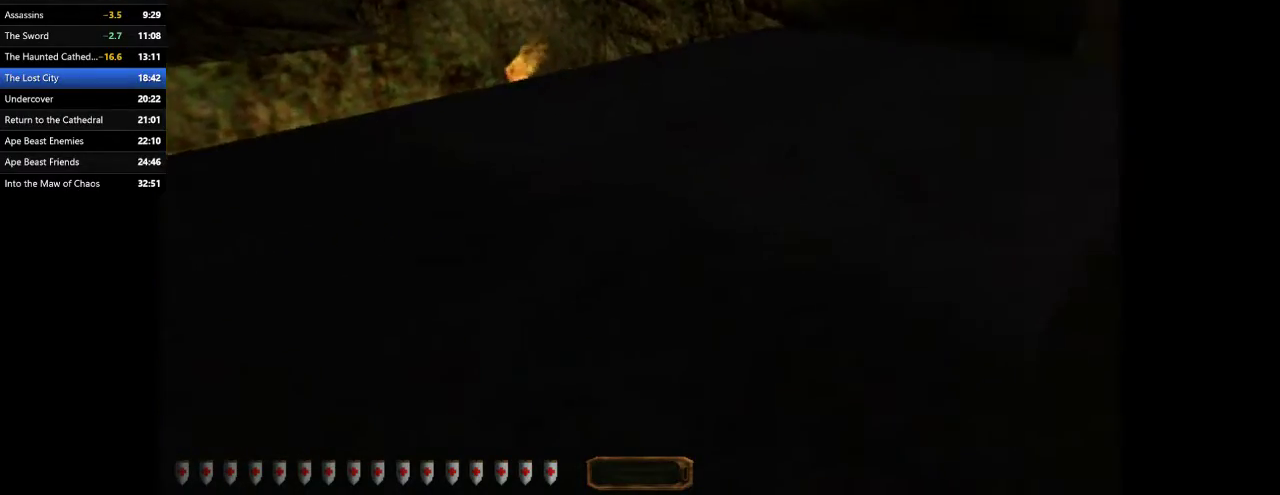
{"keys": ["a", "space", "w"], "mouse": [], "events": [[133, "a", "down"], [133, "w", "down"], [400, "space", "down"]]}
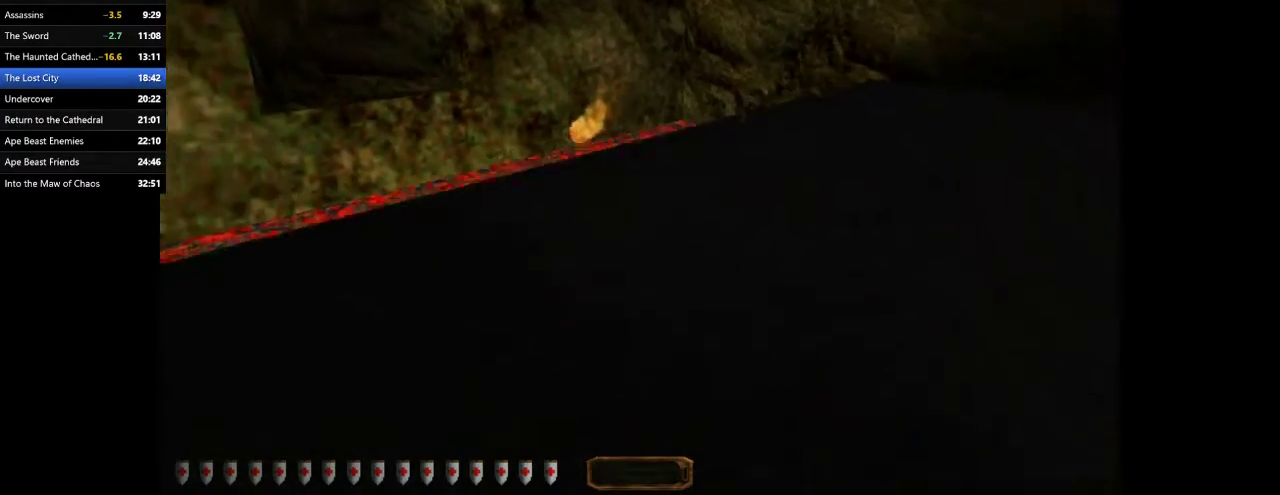
{"keys": ["a", "w"], "mouse": [], "events": [[200, "space", "up"]]}
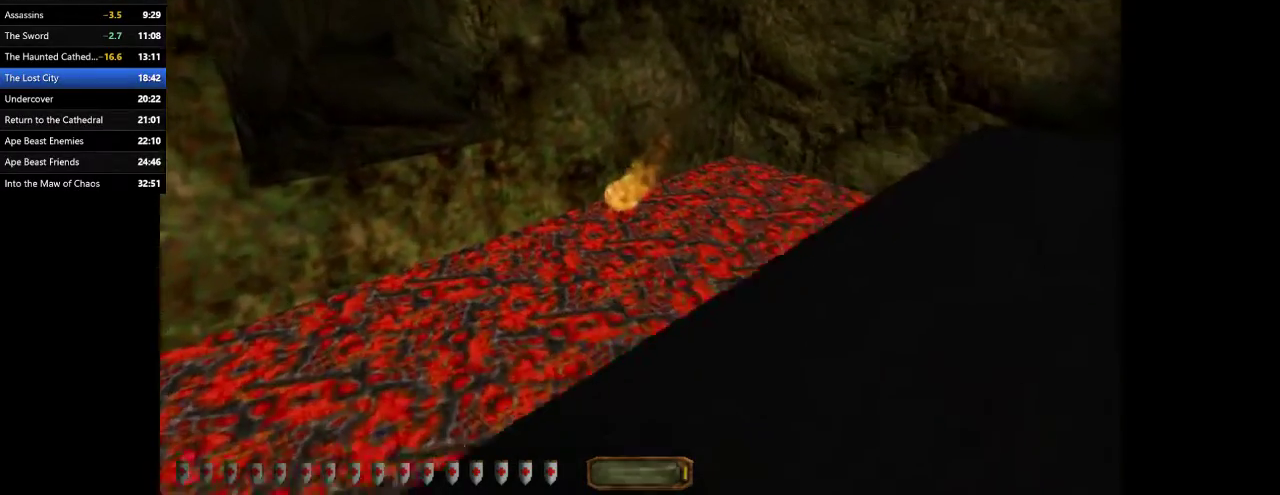
{"keys": ["a", "space", "w"], "mouse": [], "events": [[200, "space", "down"], [333, "space", "up"], [400, "space", "down"]]}
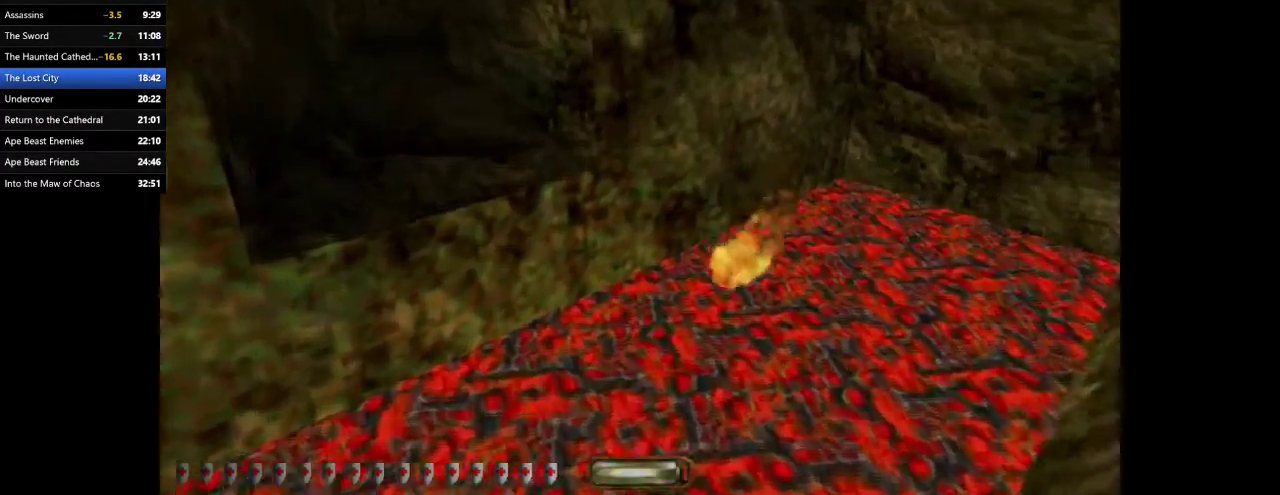
{"keys": ["a", "space", "w"], "mouse": [], "events": []}
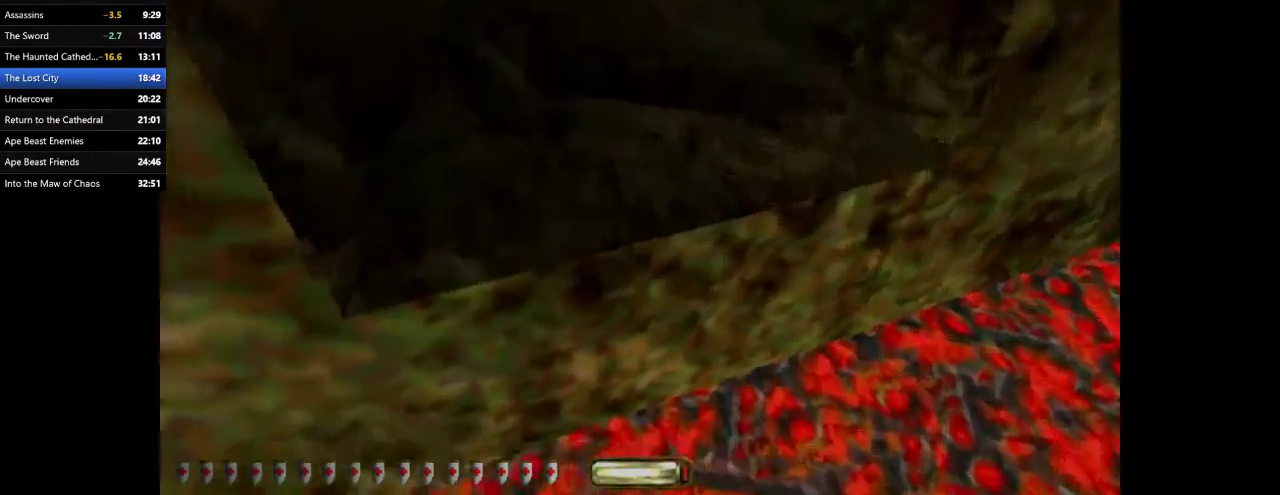
{"keys": ["space", "w"], "mouse": [], "events": [[133, "space", "up"], [233, "space", "down"], [333, "a", "up"]]}
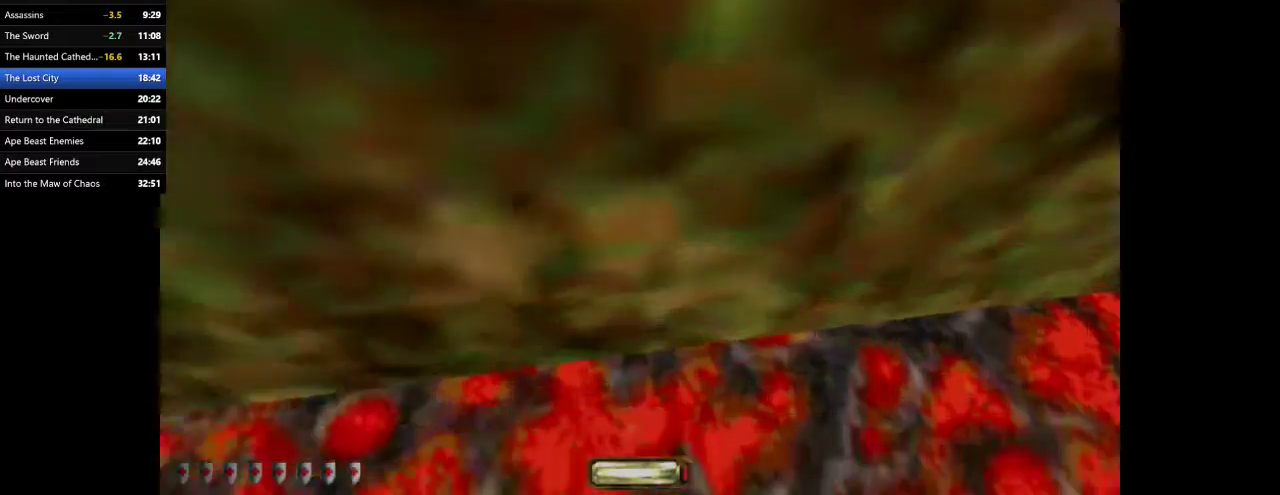
{"keys": ["space", "w"], "mouse": [], "events": [[200, "space", "up"], [300, "w", "up"], [433, "w", "down"], [500, "space", "down"]]}
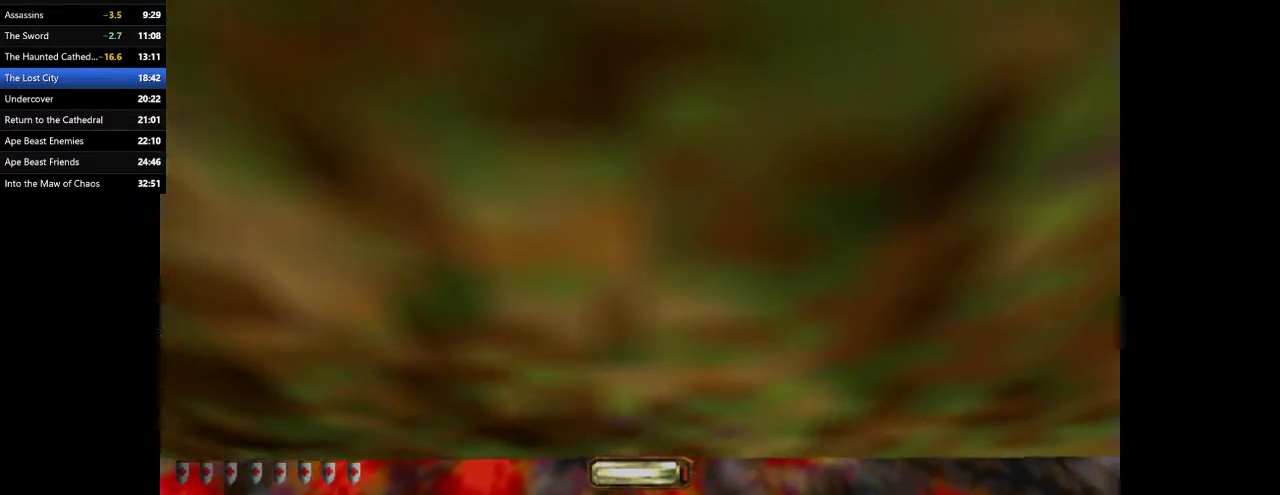
{"keys": ["space", "w"], "mouse": [], "events": []}
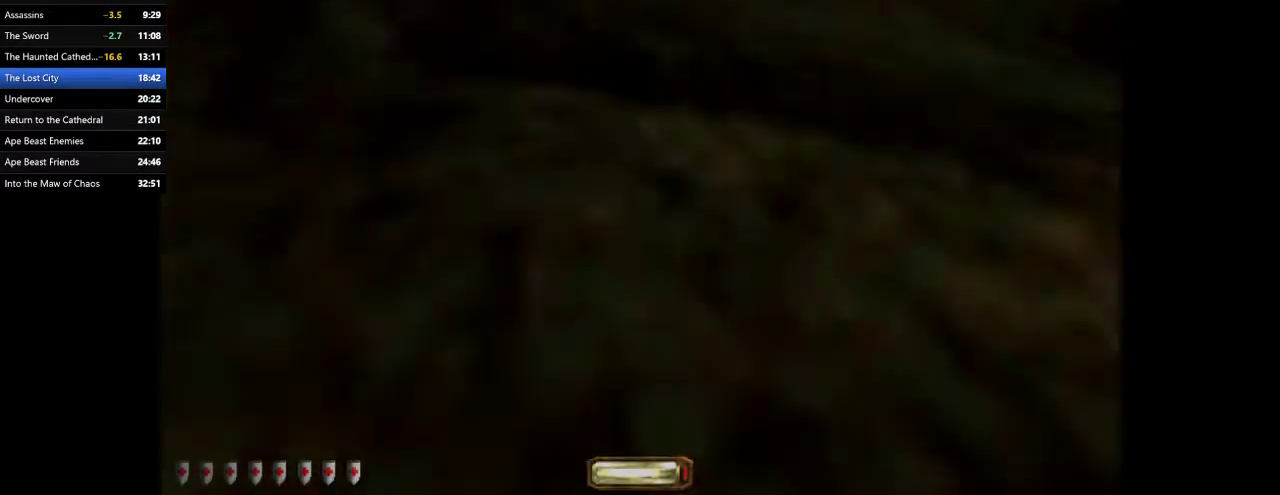
{"keys": ["a", "space", "w"], "mouse": [], "events": [[100, "a", "down"], [100, "space", "up"], [367, "space", "down"]]}
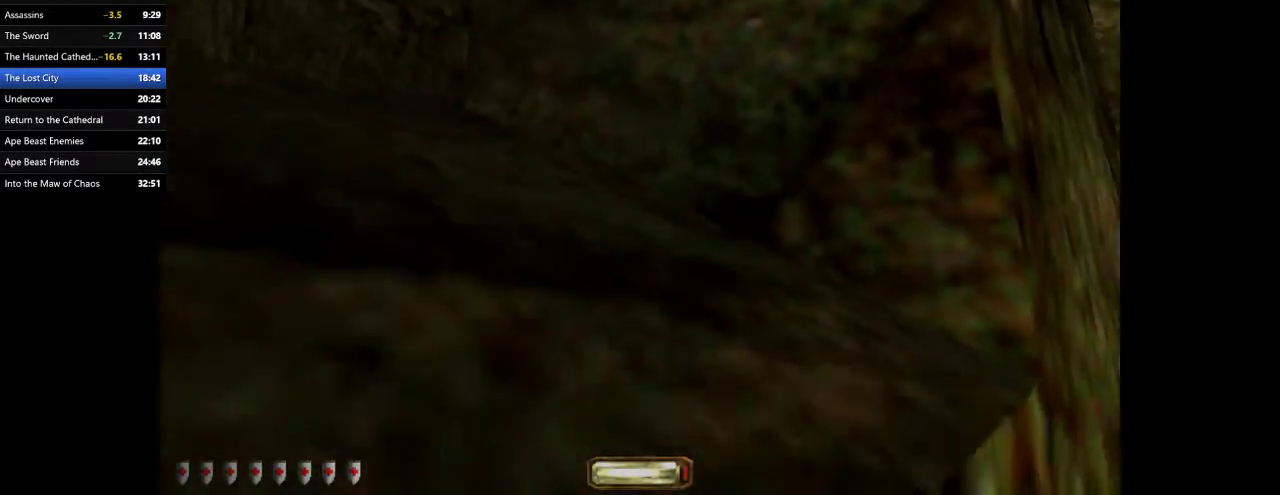
{"keys": ["space", "w"], "mouse": [], "events": [[100, "space", "up"], [200, "a", "up"], [267, "space", "down"]]}
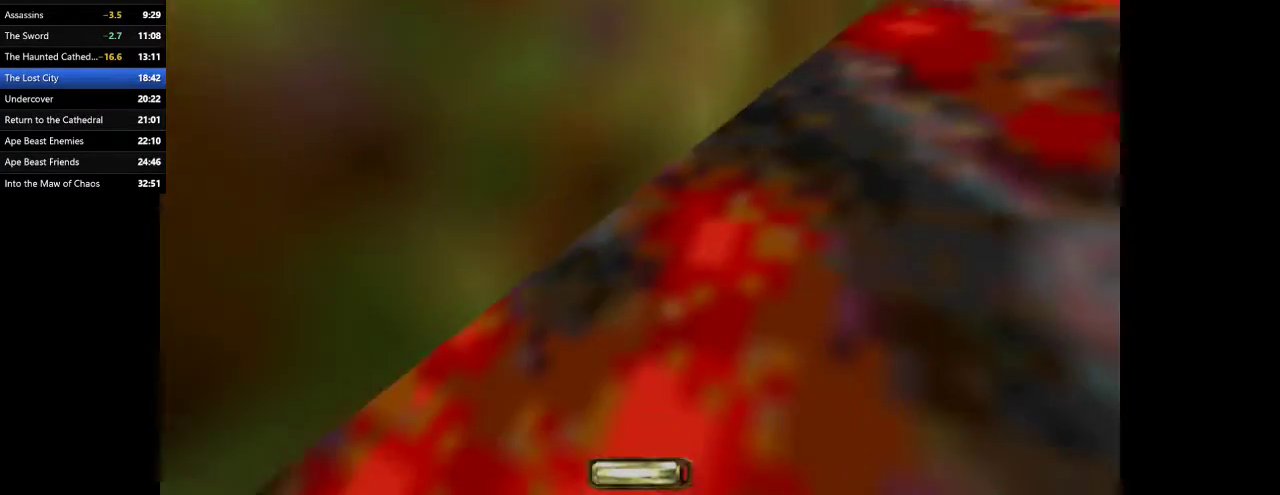
{"keys": [], "mouse": [], "events": [[33, "space", "up"], [67, "w", "up"], [400, "f12", "down"], [500, "f12", "up"]]}
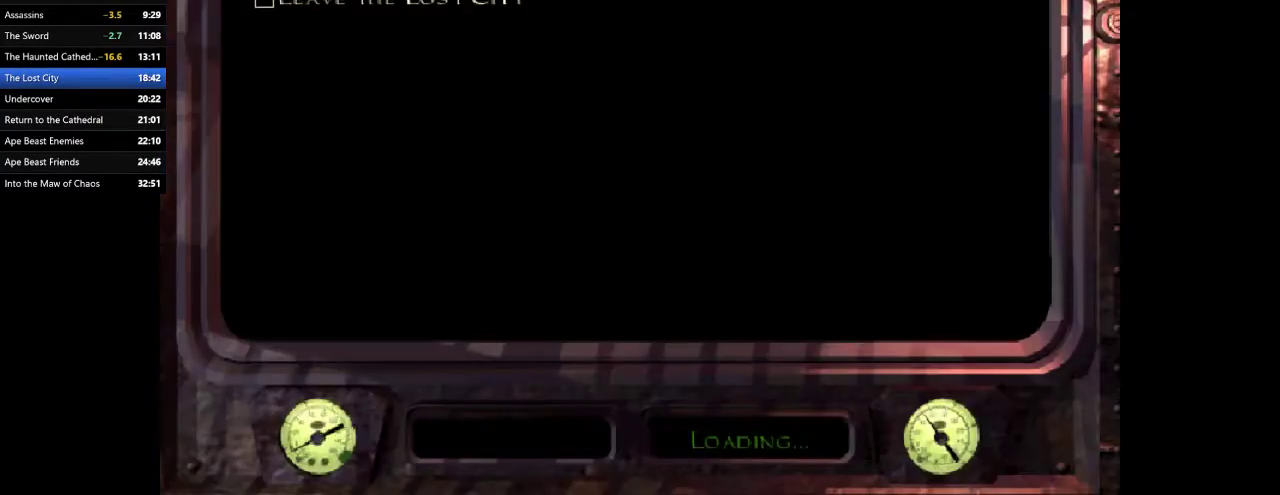
{"keys": [], "mouse": [], "events": []}
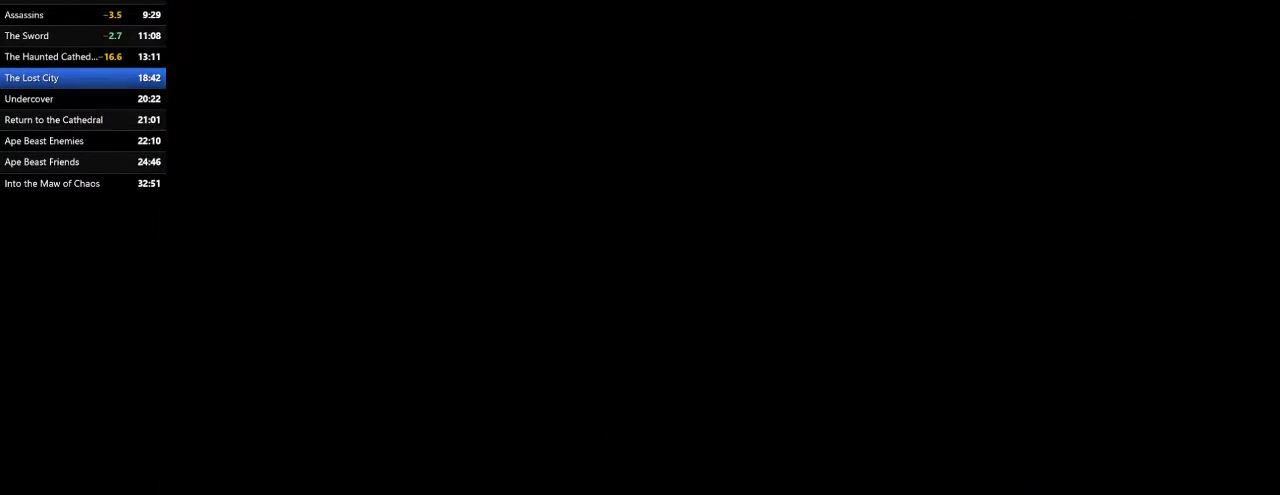
{"keys": ["d"], "mouse": [], "events": [[267, "d", "down"], [267, "w", "down"], [400, "w", "up"]]}
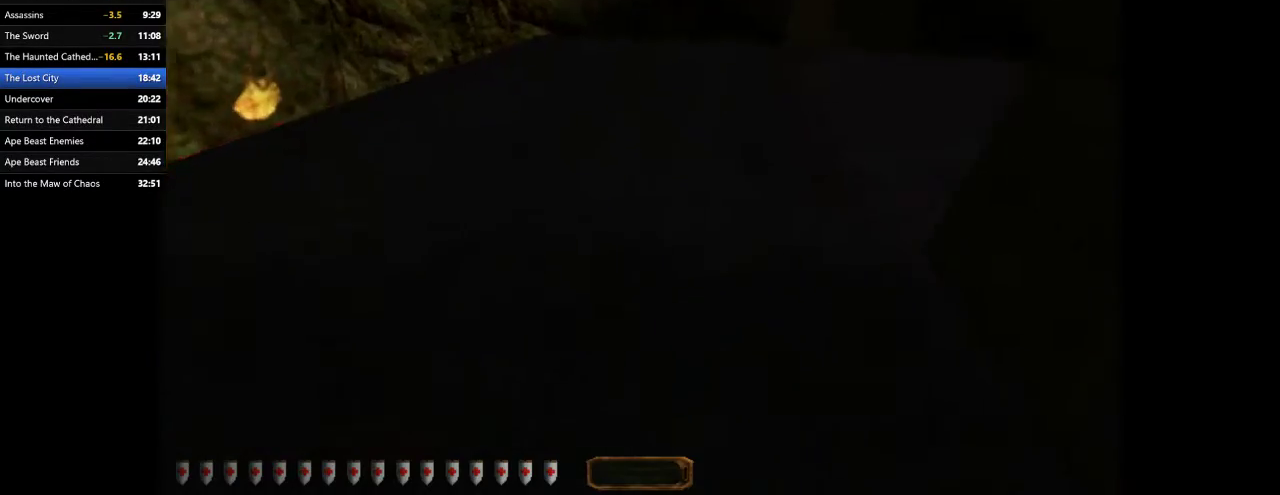
{"keys": ["a", "w"], "mouse": [], "events": [[133, "d", "up"], [300, "a", "down"], [300, "w", "down"]]}
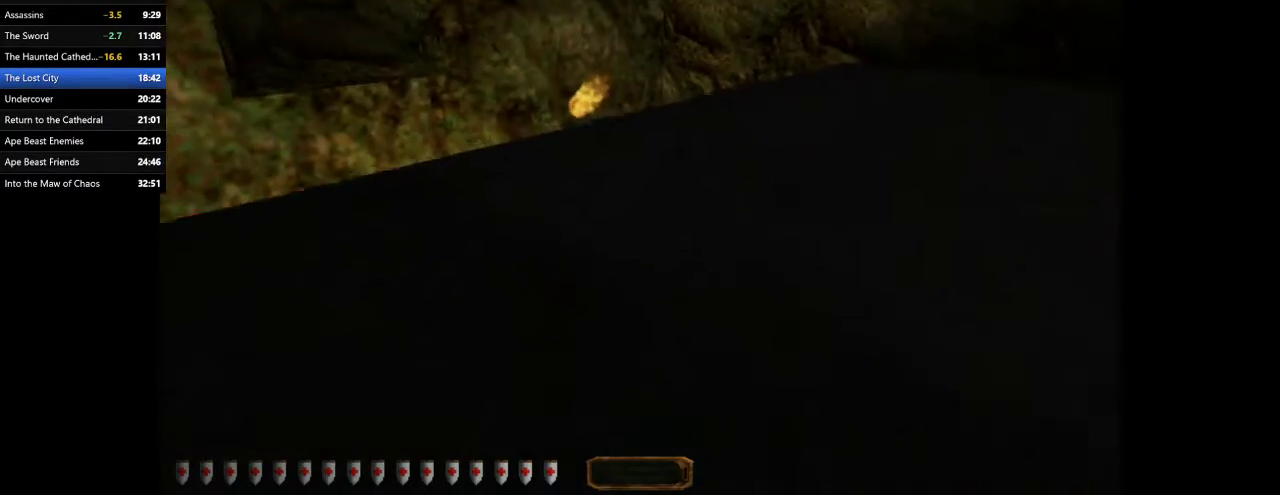
{"keys": ["a", "w"], "mouse": [], "events": [[133, "space", "down"], [233, "space", "up"]]}
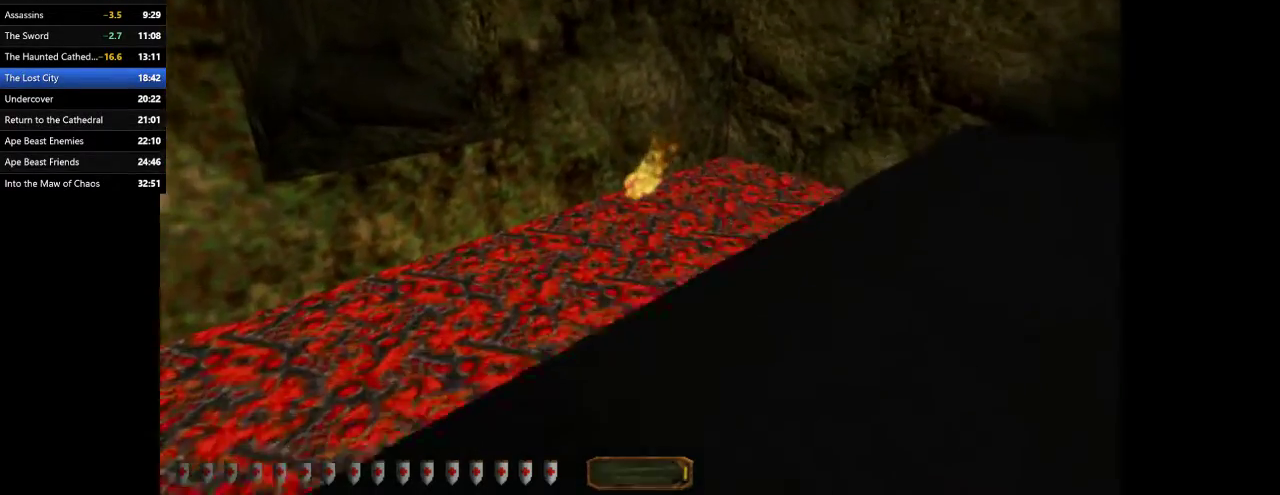
{"keys": ["a", "w"], "mouse": [], "events": [[400, "space", "down"], [500, "space", "up"]]}